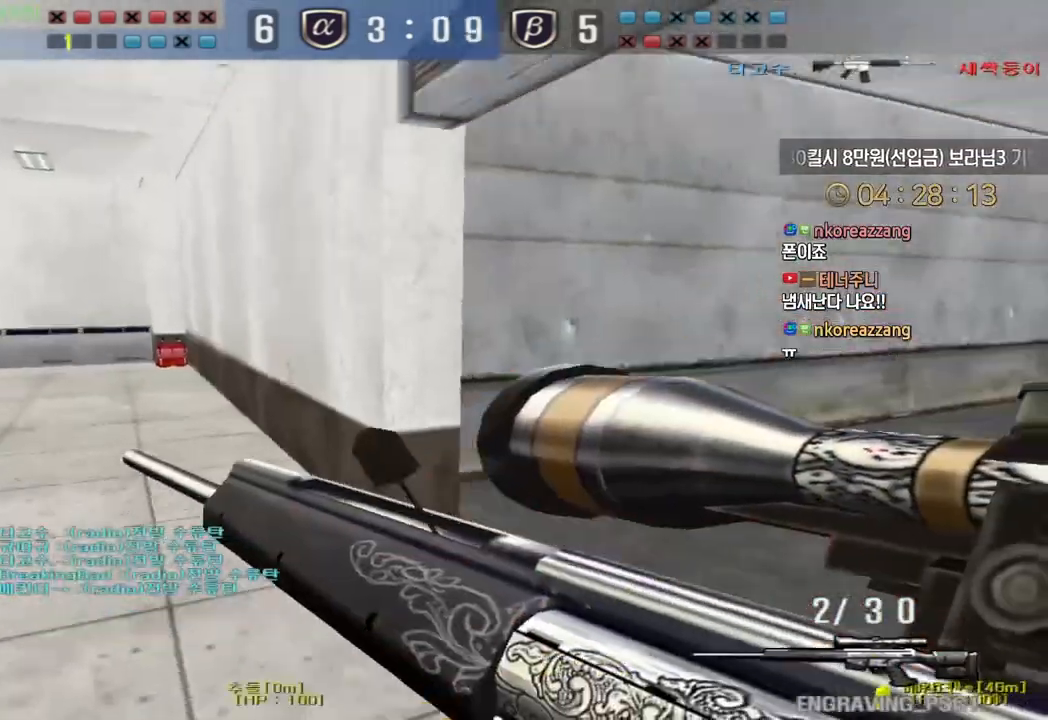
Gameplay with keyboard; each line is a JSON object with the keys held at the frame after it. "events" lists presses ("down") and releases ("up") of "a", "ctrl", "d", "e", "f", "q", "r", "s", "shift", "space", "tab" and "w" between this image and that frame as [ms after this image, input, new state], when the widget could be followed in between. No other keys are recorded. Mouse input is not recorded.
{"keys": ["d", "tab", "w"], "events": [[17, "d", "down"], [33, "w", "down"], [83, "tab", "down"]]}
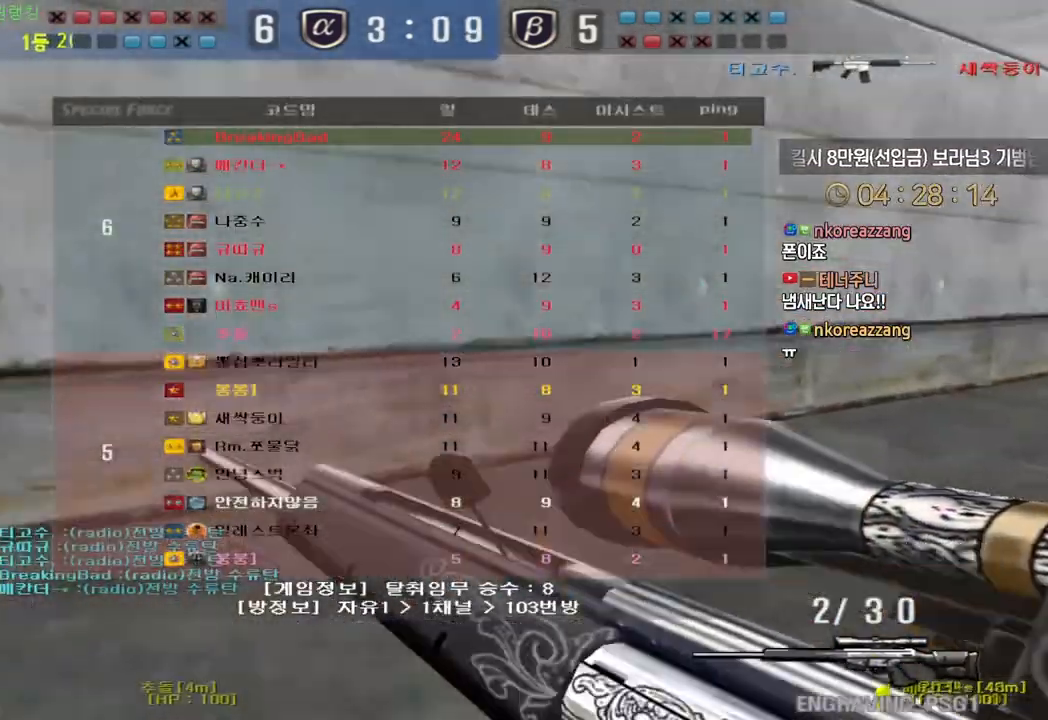
{"keys": ["d", "tab", "w"], "events": [[17, "tab", "up"], [67, "ctrl", "down"], [100, "d", "up"], [100, "space", "down"], [100, "w", "up"], [150, "ctrl", "up"], [150, "space", "up"], [400, "d", "down"], [400, "w", "down"], [467, "tab", "down"]]}
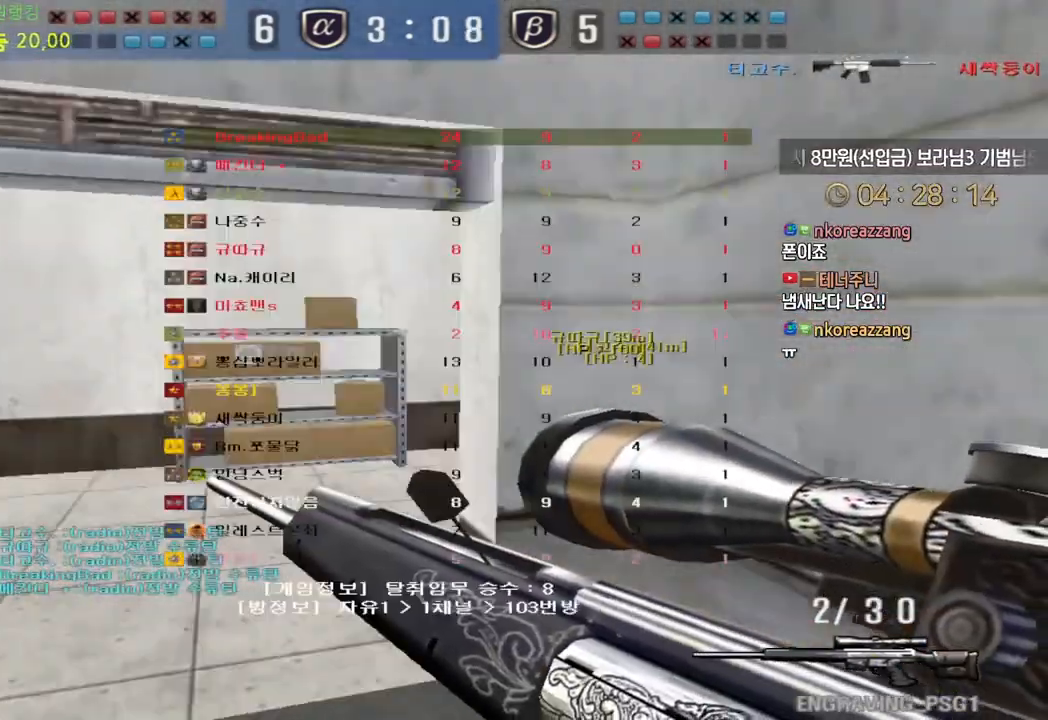
{"keys": ["d", "w"], "events": [[267, "tab", "up"], [333, "ctrl", "down"], [367, "d", "up"], [367, "space", "down"], [367, "w", "up"], [417, "ctrl", "up"], [450, "d", "down"], [450, "space", "up"], [450, "w", "down"]]}
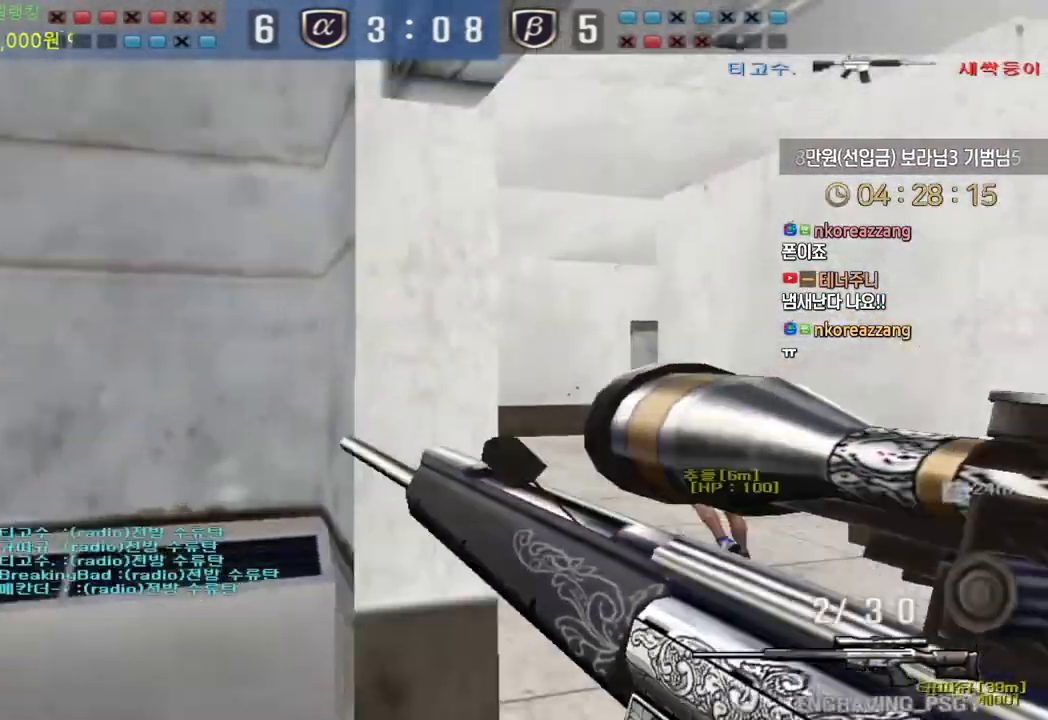
{"keys": ["d", "tab", "w"], "events": [[267, "d", "up"], [383, "d", "down"], [450, "tab", "down"]]}
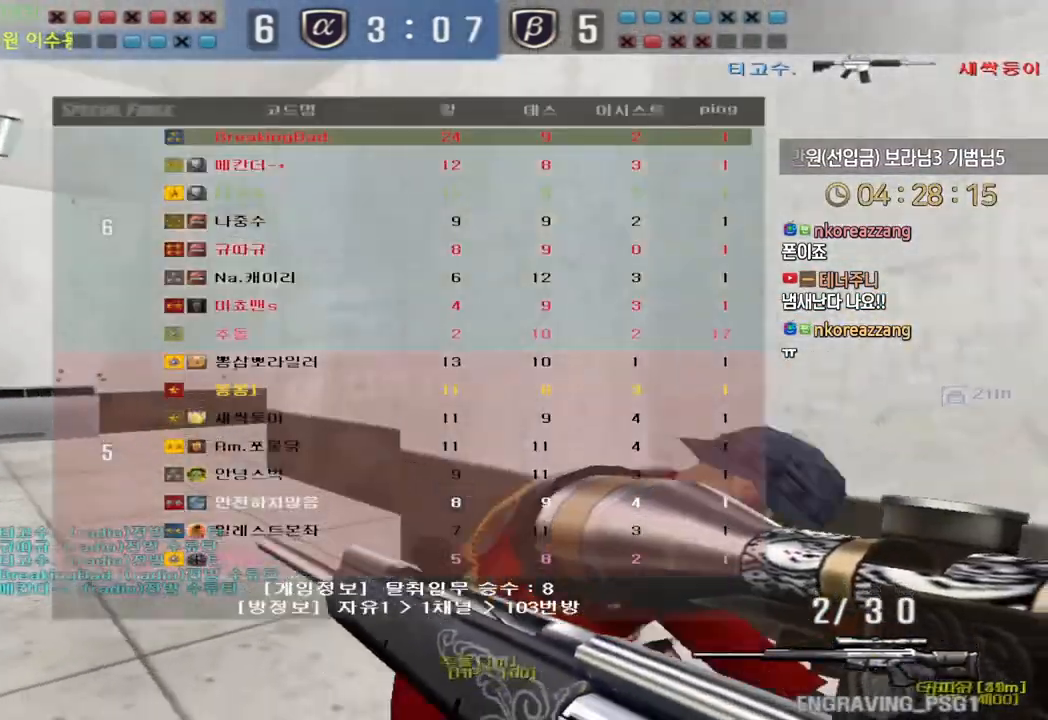
{"keys": ["a", "w"], "events": [[33, "tab", "up"], [67, "ctrl", "down"], [83, "d", "up"], [83, "w", "up"], [150, "w", "down"], [167, "a", "down"], [200, "ctrl", "up"], [400, "ctrl", "down"], [417, "a", "up"], [417, "w", "up"], [483, "w", "down"], [500, "a", "down"], [500, "ctrl", "up"]]}
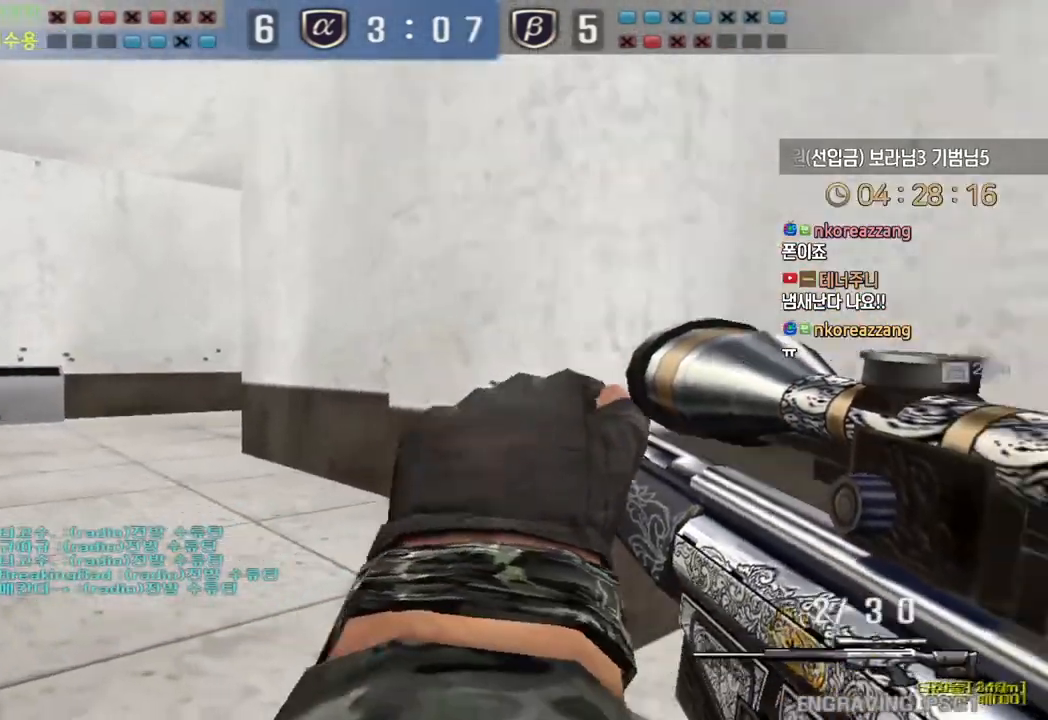
{"keys": ["a", "w"], "events": [[150, "ctrl", "down"], [167, "a", "up"], [167, "w", "up"], [233, "w", "down"], [250, "a", "down"], [250, "ctrl", "up"], [383, "ctrl", "down"], [417, "a", "up"], [417, "w", "up"], [483, "w", "down"], [500, "a", "down"], [500, "ctrl", "up"]]}
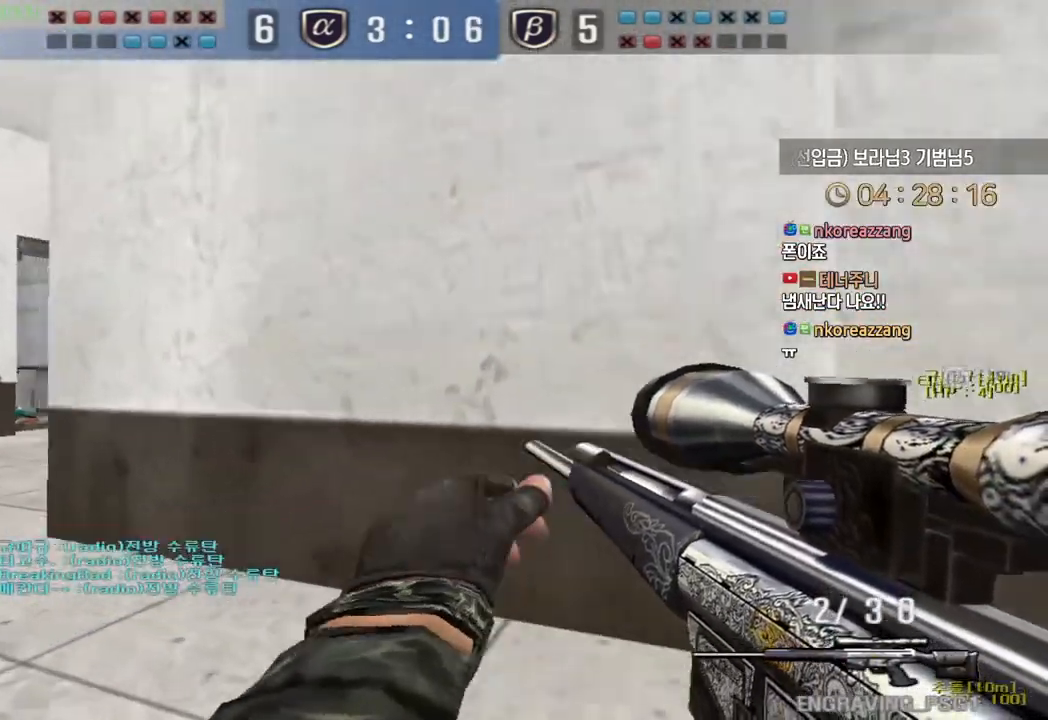
{"keys": [], "events": [[117, "ctrl", "down"], [150, "a", "up"], [150, "w", "up"], [217, "ctrl", "up"], [217, "w", "down"], [233, "a", "down"], [300, "a", "up"], [300, "ctrl", "down"], [333, "w", "up"], [350, "ctrl", "up"], [350, "space", "down"], [417, "space", "up"]]}
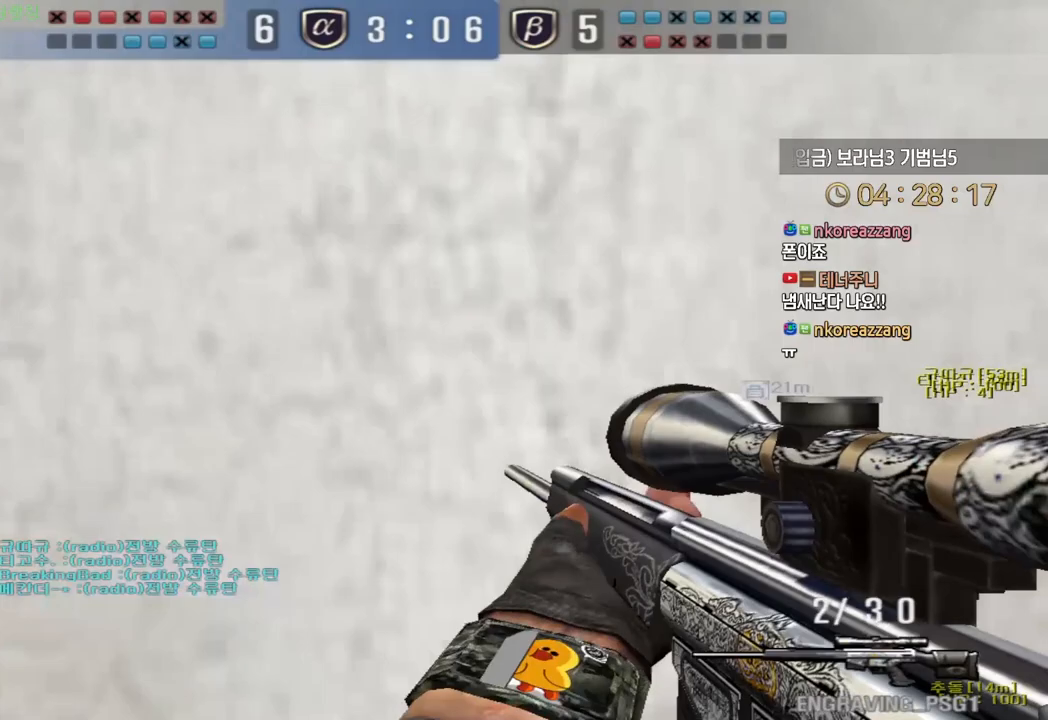
{"keys": ["a", "d", "s"], "events": [[433, "a", "down"], [467, "d", "down"], [467, "s", "down"]]}
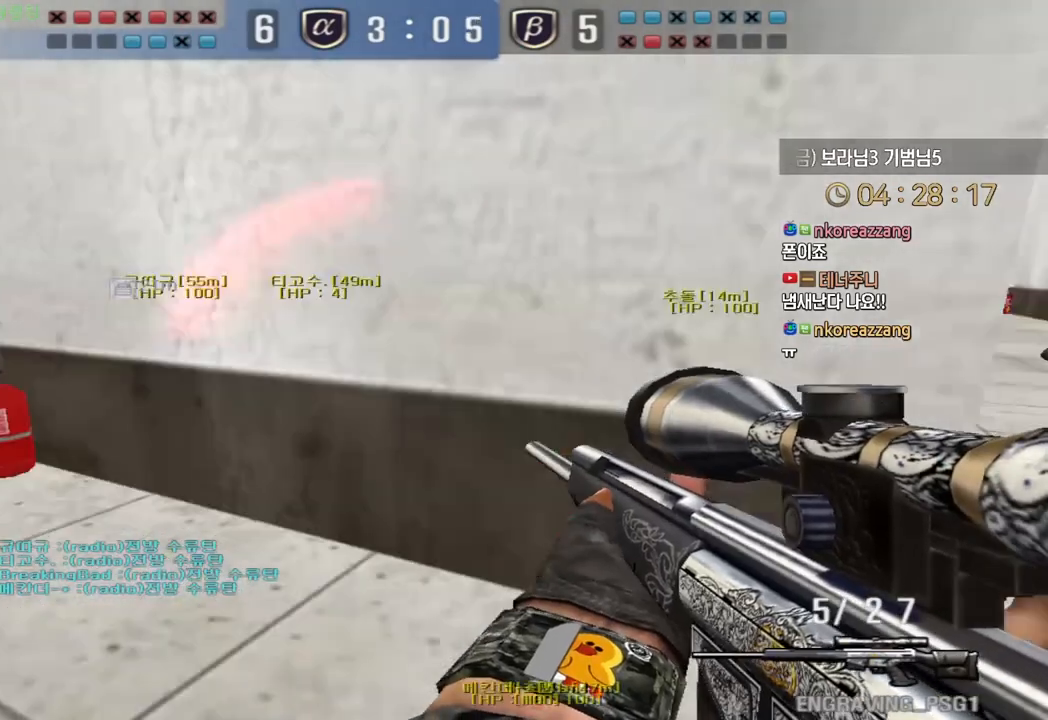
{"keys": ["d", "w"], "events": [[33, "a", "up"], [183, "ctrl", "down"], [233, "d", "up"], [233, "s", "up"], [417, "ctrl", "up"], [417, "d", "down"], [417, "w", "down"]]}
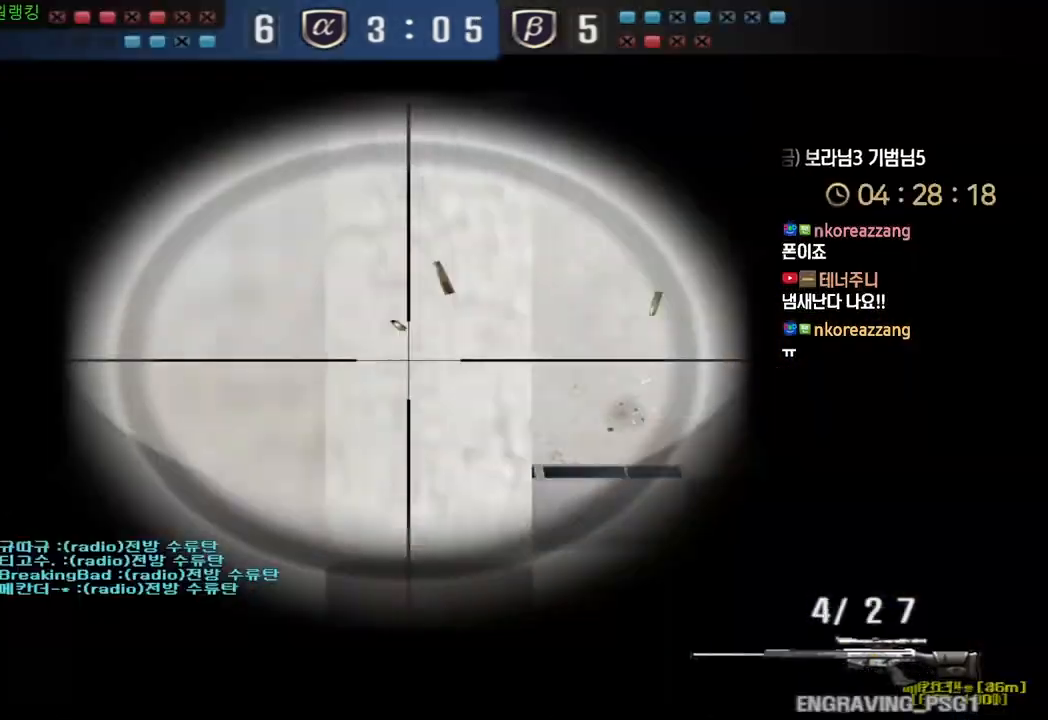
{"keys": ["d", "w"], "events": [[150, "ctrl", "down"], [167, "d", "up"], [167, "w", "up"], [183, "space", "down"], [217, "ctrl", "up"], [217, "d", "down"], [250, "w", "down"], [267, "space", "up"]]}
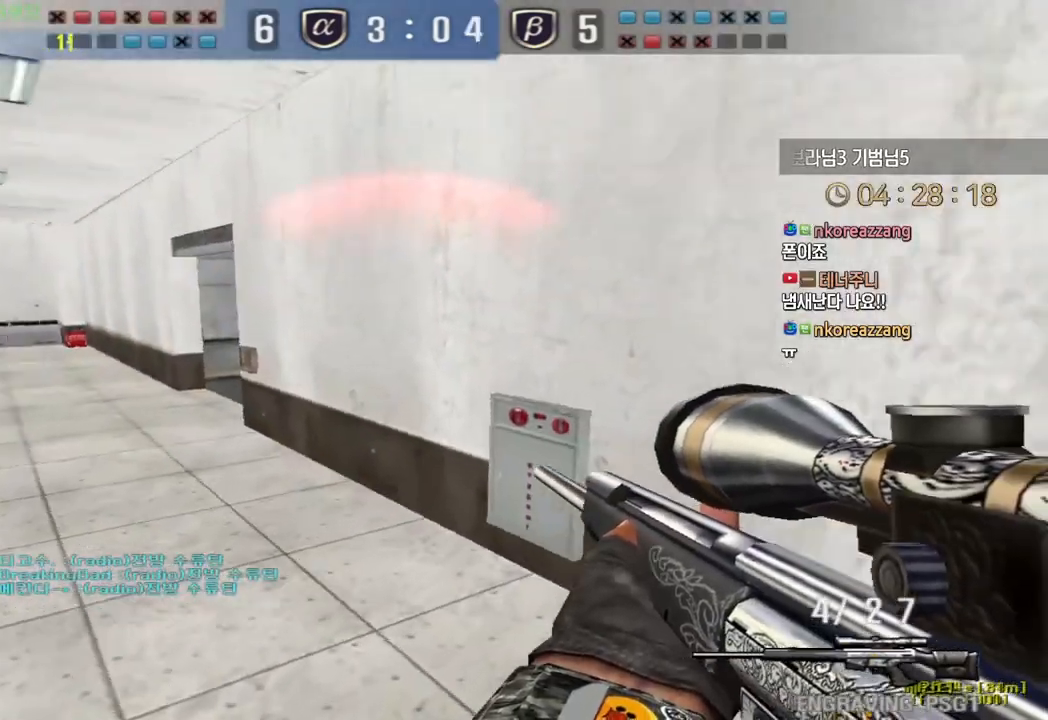
{"keys": [], "events": [[17, "w", "up"], [83, "s", "down"], [283, "a", "down"], [283, "d", "up"], [417, "a", "up"], [417, "s", "up"]]}
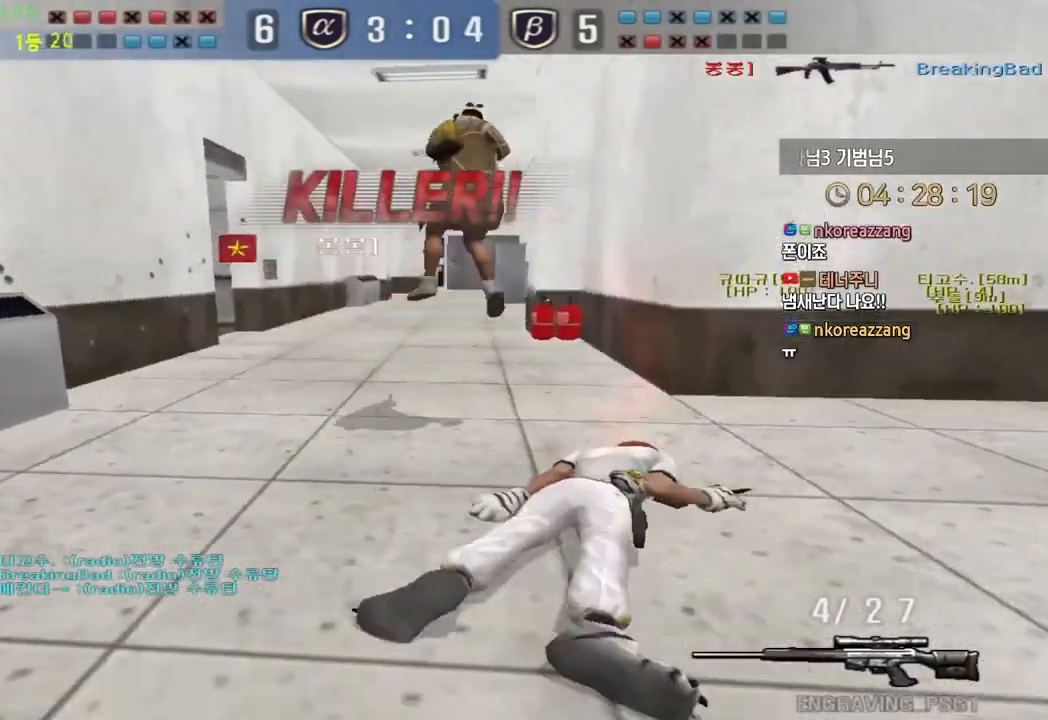
{"keys": ["tab"], "events": [[250, "tab", "down"]]}
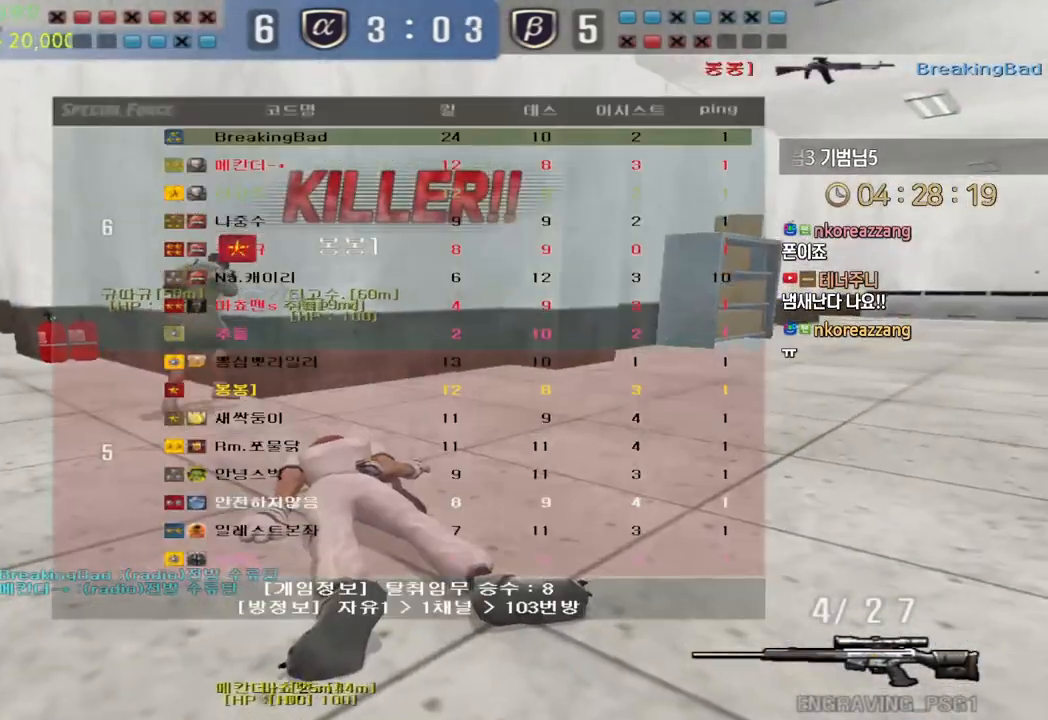
{"keys": [], "events": [[217, "tab", "up"]]}
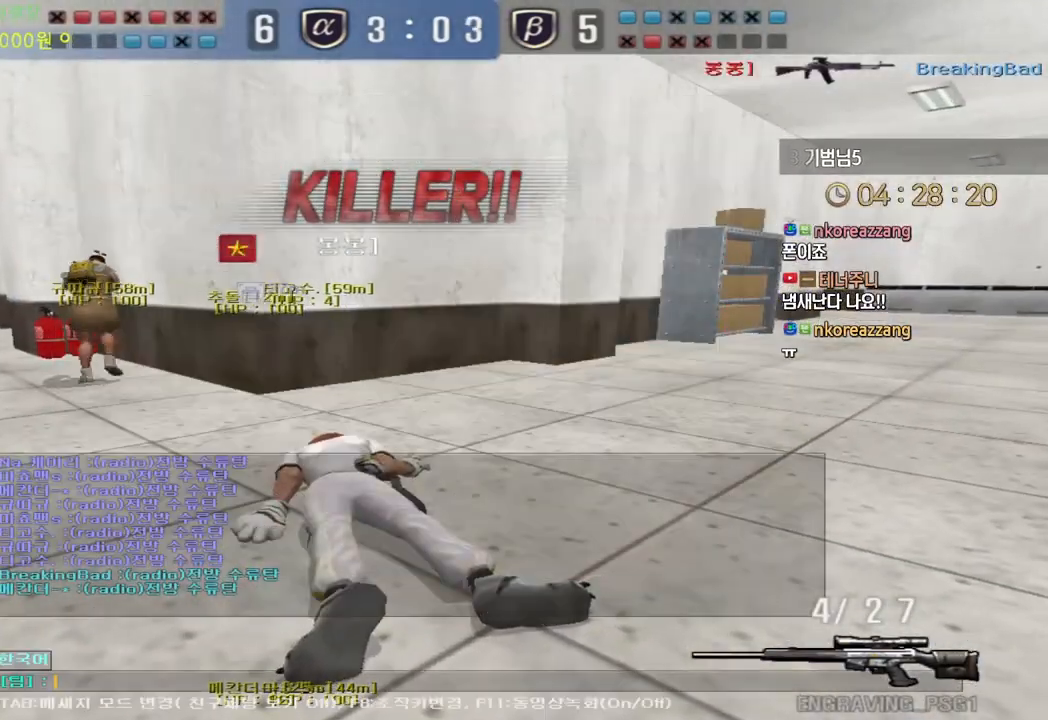
{"keys": [], "events": [[183, "w", "down"], [267, "w", "up"], [317, "d", "down"], [417, "d", "up"]]}
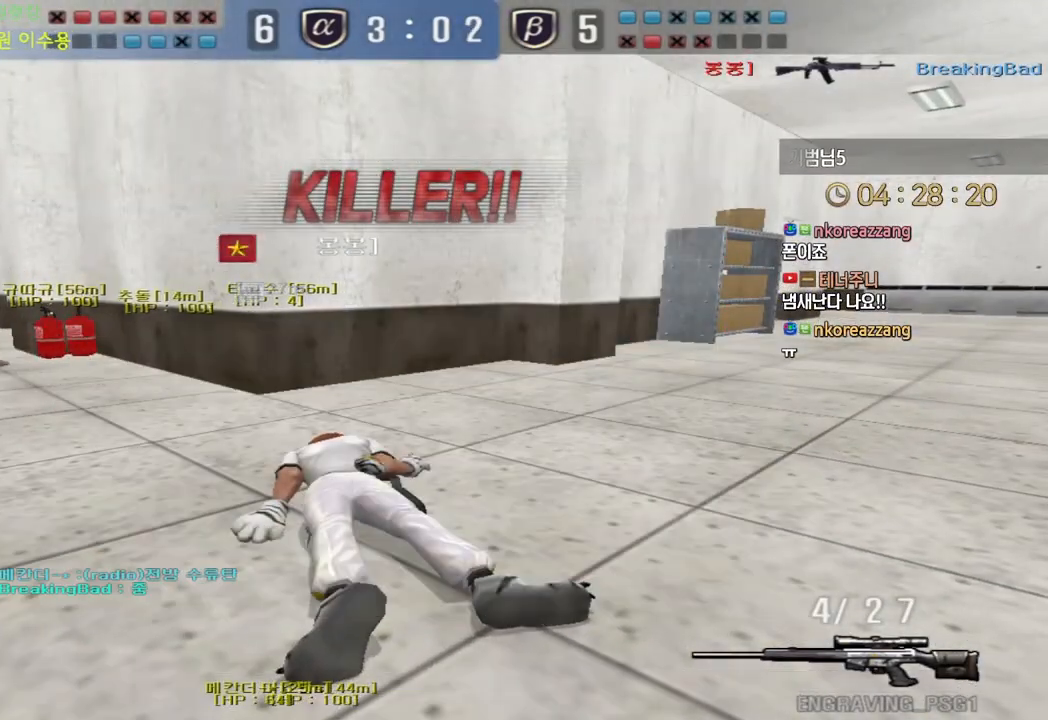
{"keys": [], "events": [[100, "w", "down"], [183, "w", "up"], [250, "d", "down"], [333, "d", "up"]]}
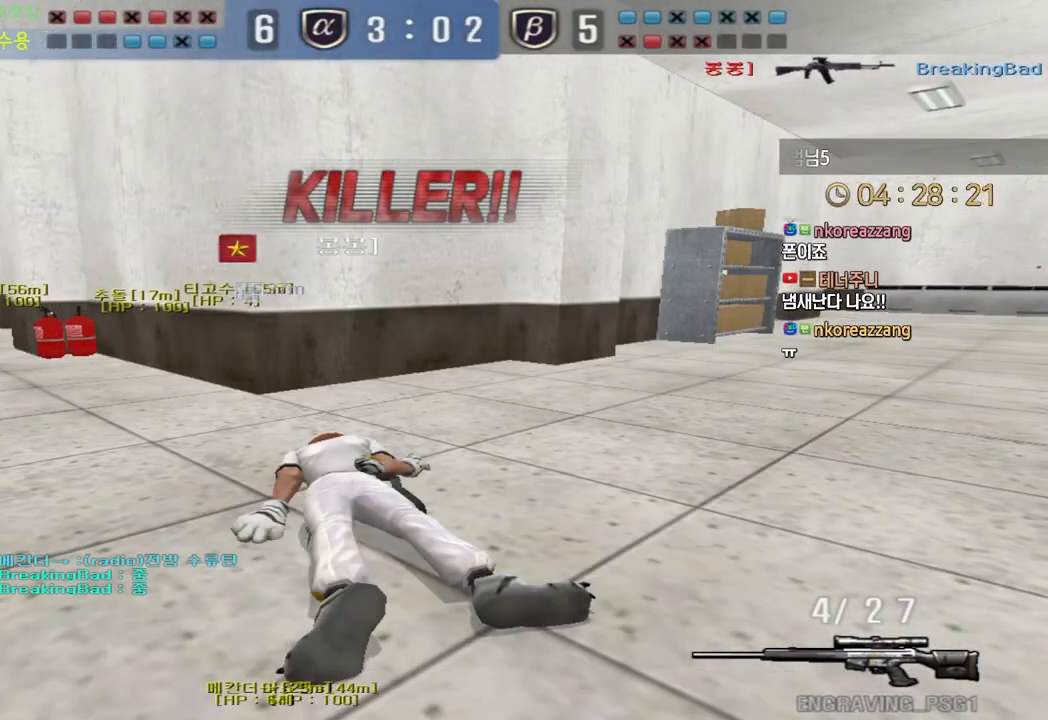
{"keys": [], "events": []}
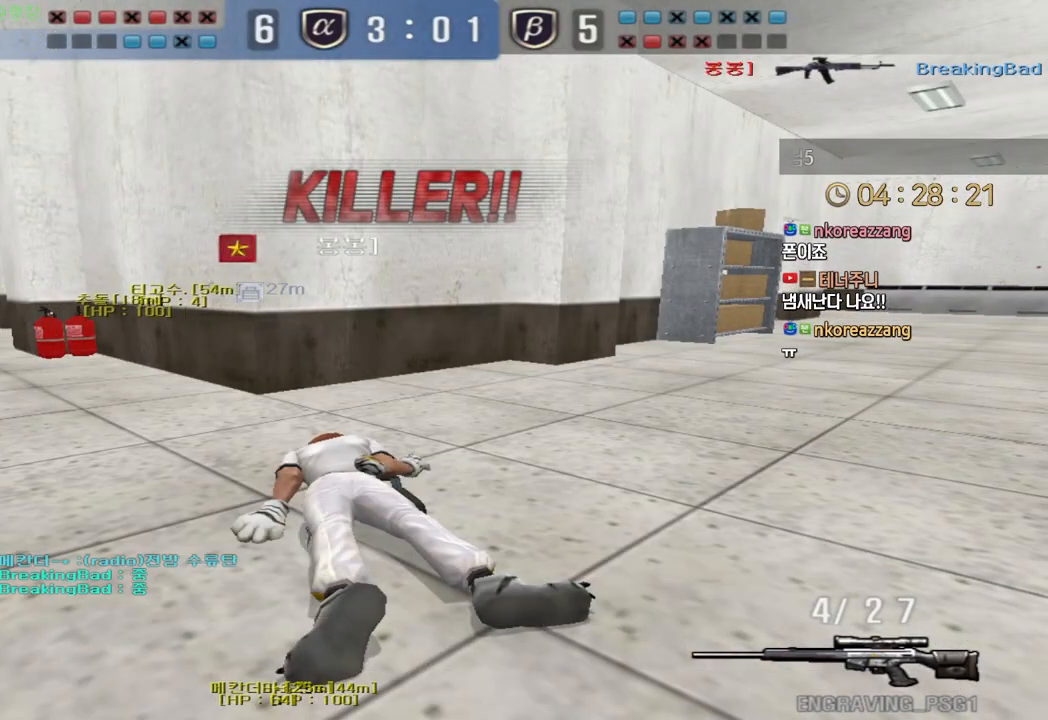
{"keys": [], "events": []}
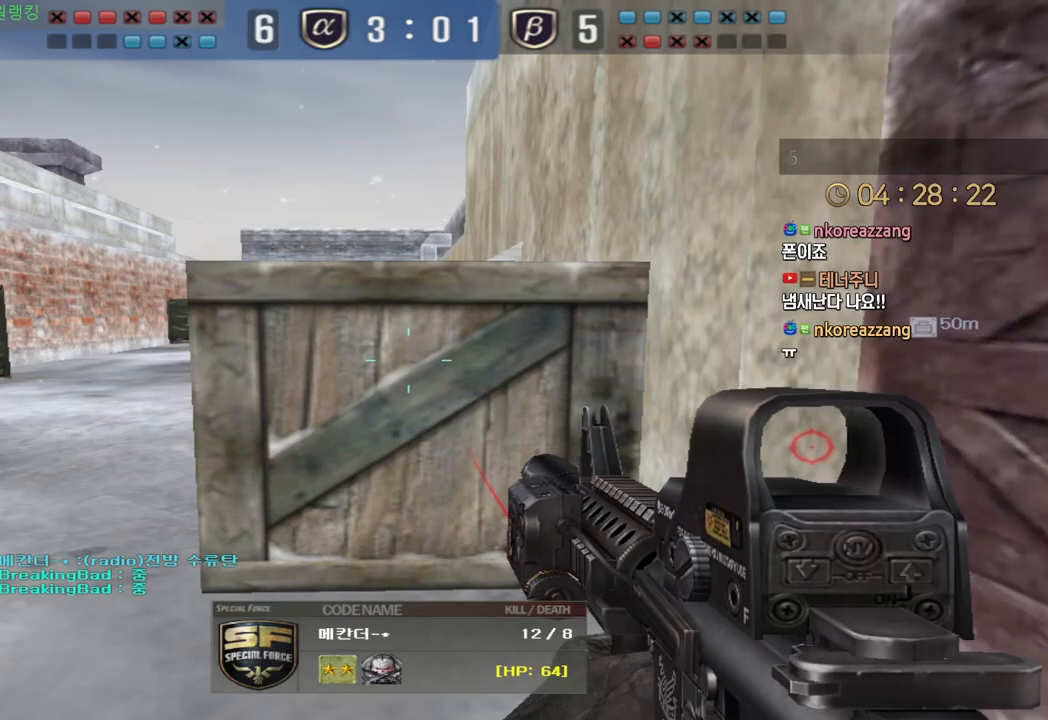
{"keys": ["tab"], "events": [[67, "tab", "down"]]}
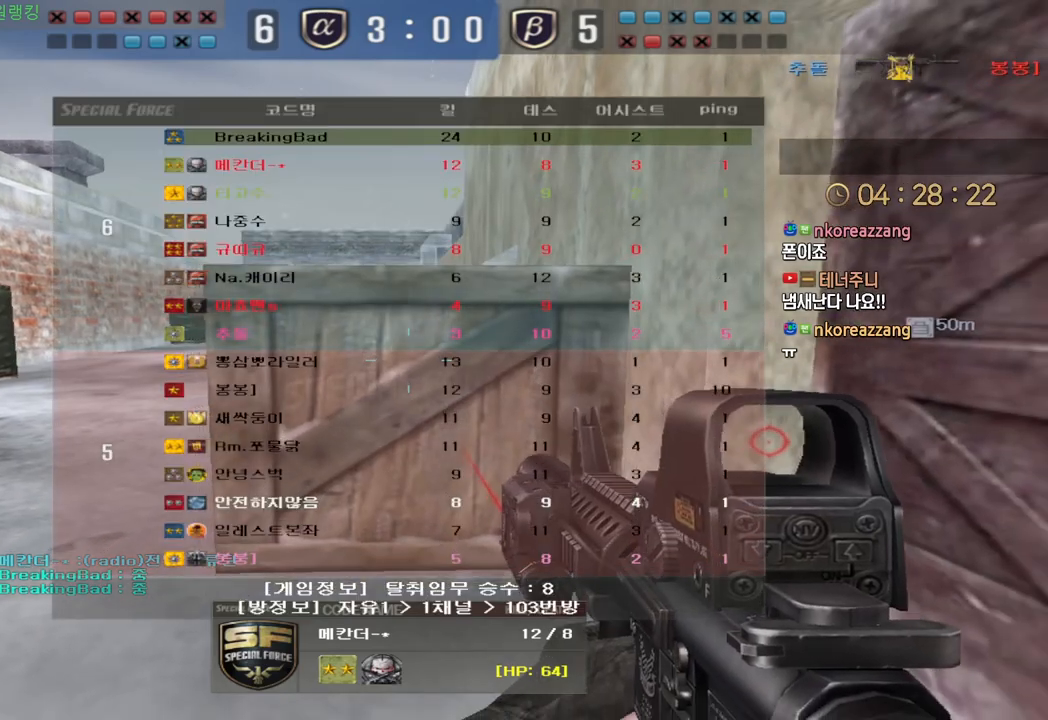
{"keys": ["tab"], "events": []}
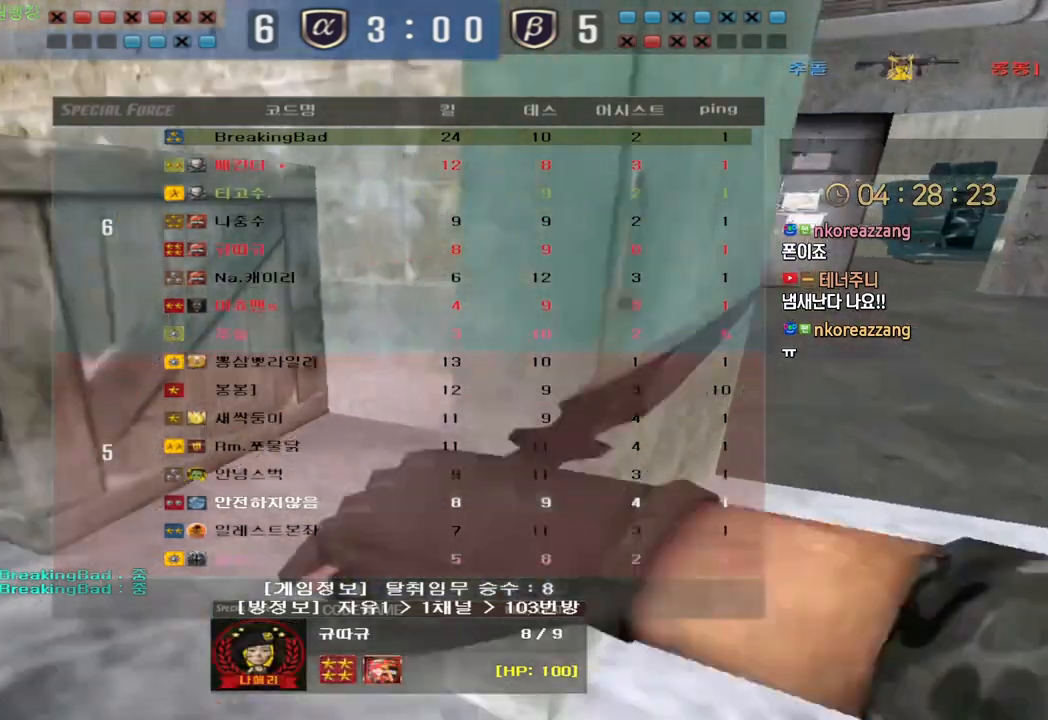
{"keys": ["tab"], "events": []}
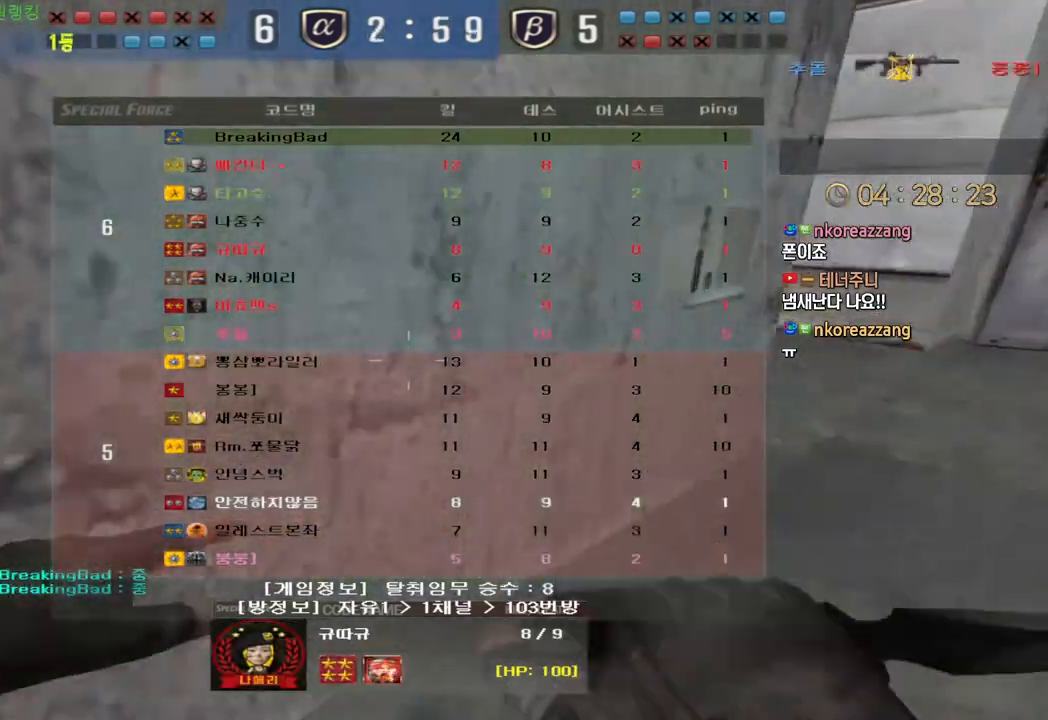
{"keys": ["tab"], "events": []}
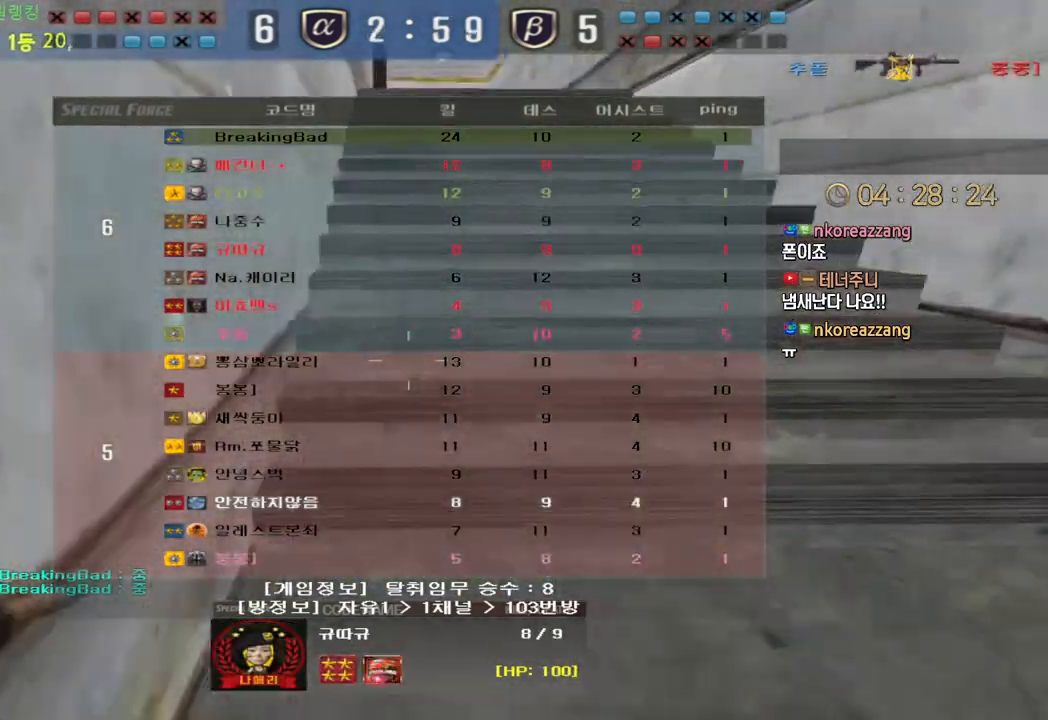
{"keys": ["tab"], "events": []}
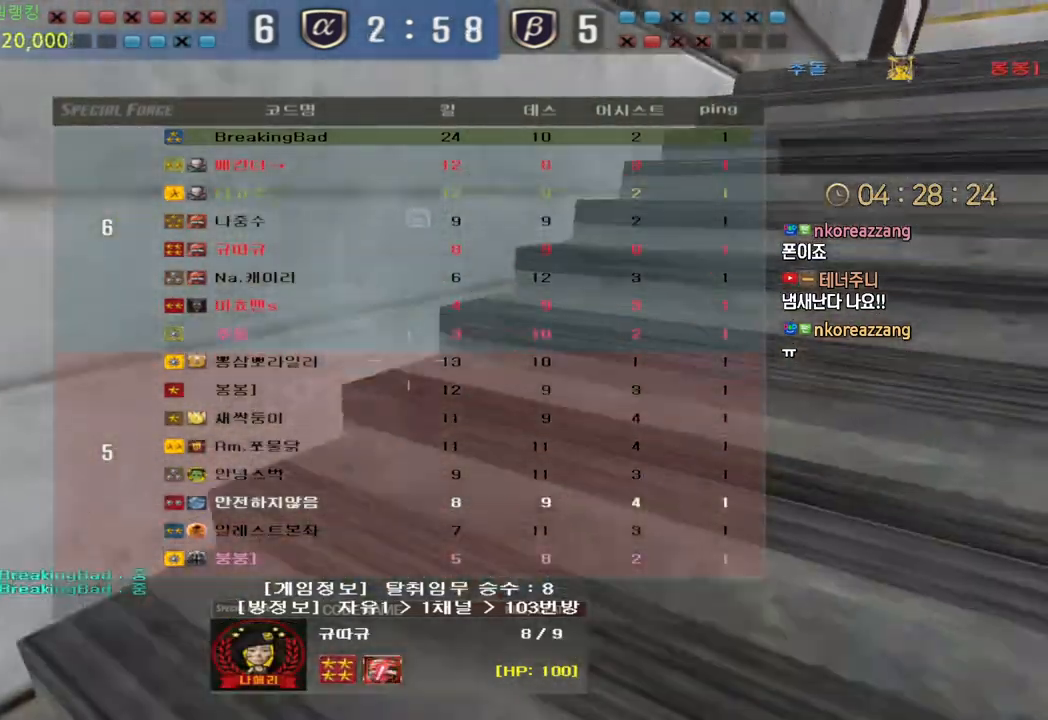
{"keys": ["tab"], "events": []}
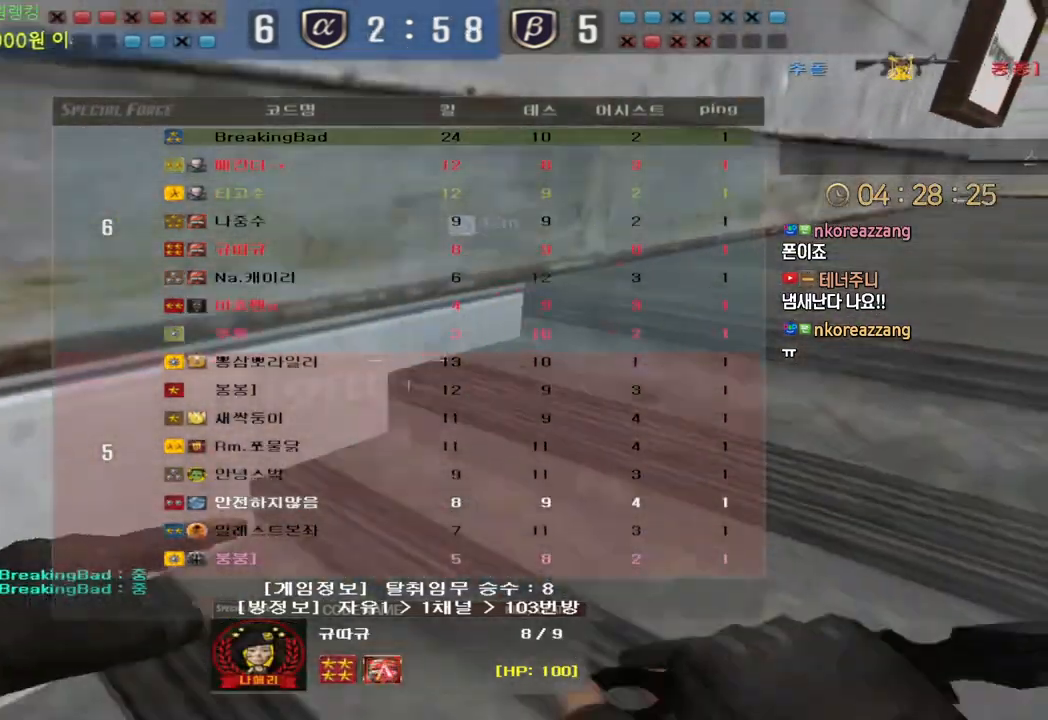
{"keys": ["tab"], "events": []}
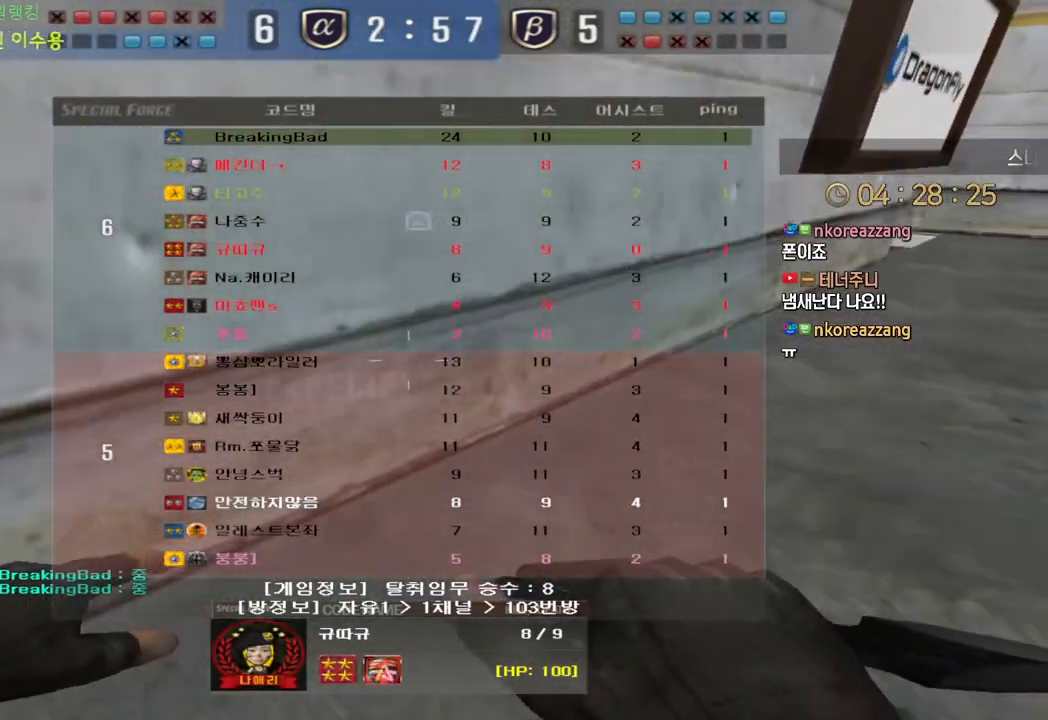
{"keys": ["tab"], "events": []}
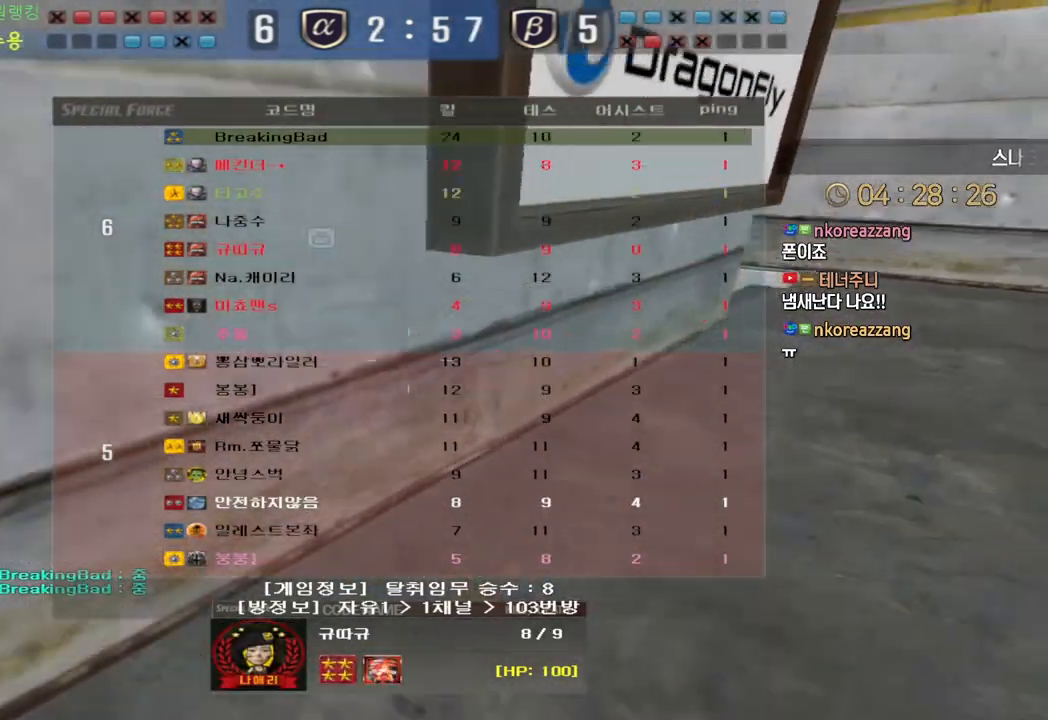
{"keys": ["tab"], "events": []}